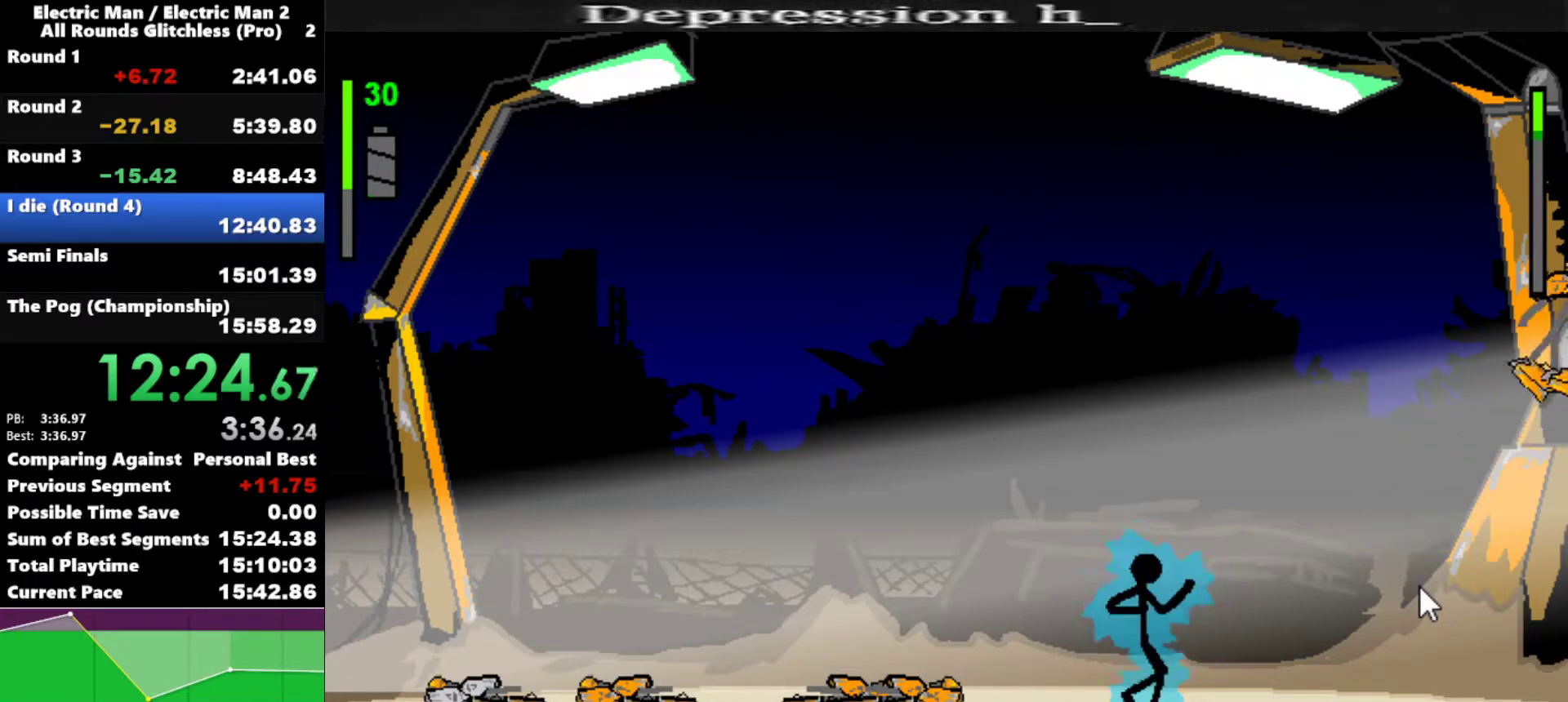
Gameplay with keyboard; each line is a JSON object with the keys held at the frame after it. "events" lists presses ("down") and releases ("up") of "a", "d", "down", "e", "left", "q", "right", "s", "space", "up" and "w" between this image and that frame as [ms after this image, input, new state], when the widget could be followed in between. No other keys are recorded. Mouse input is not recorded.
{"keys": ["right"], "events": []}
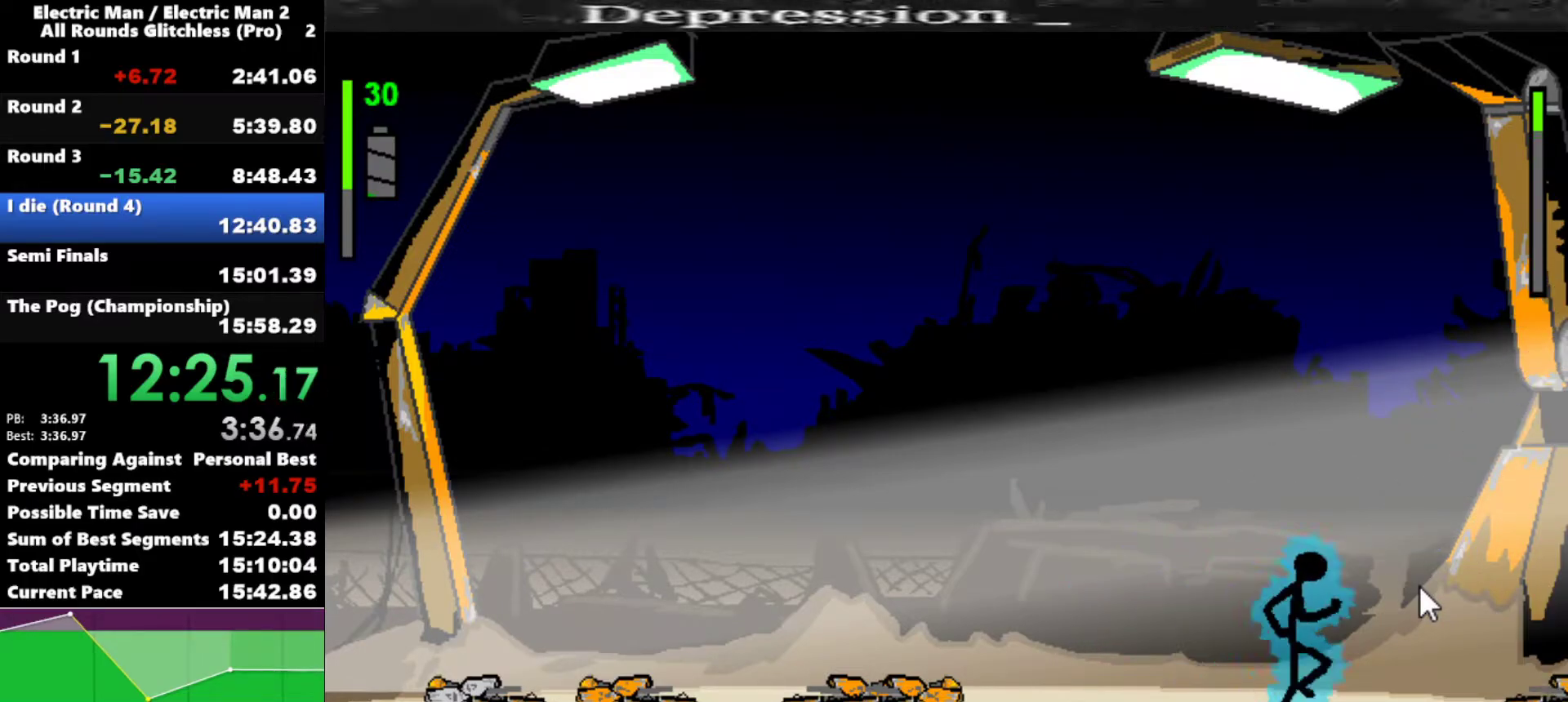
{"keys": ["right"], "events": []}
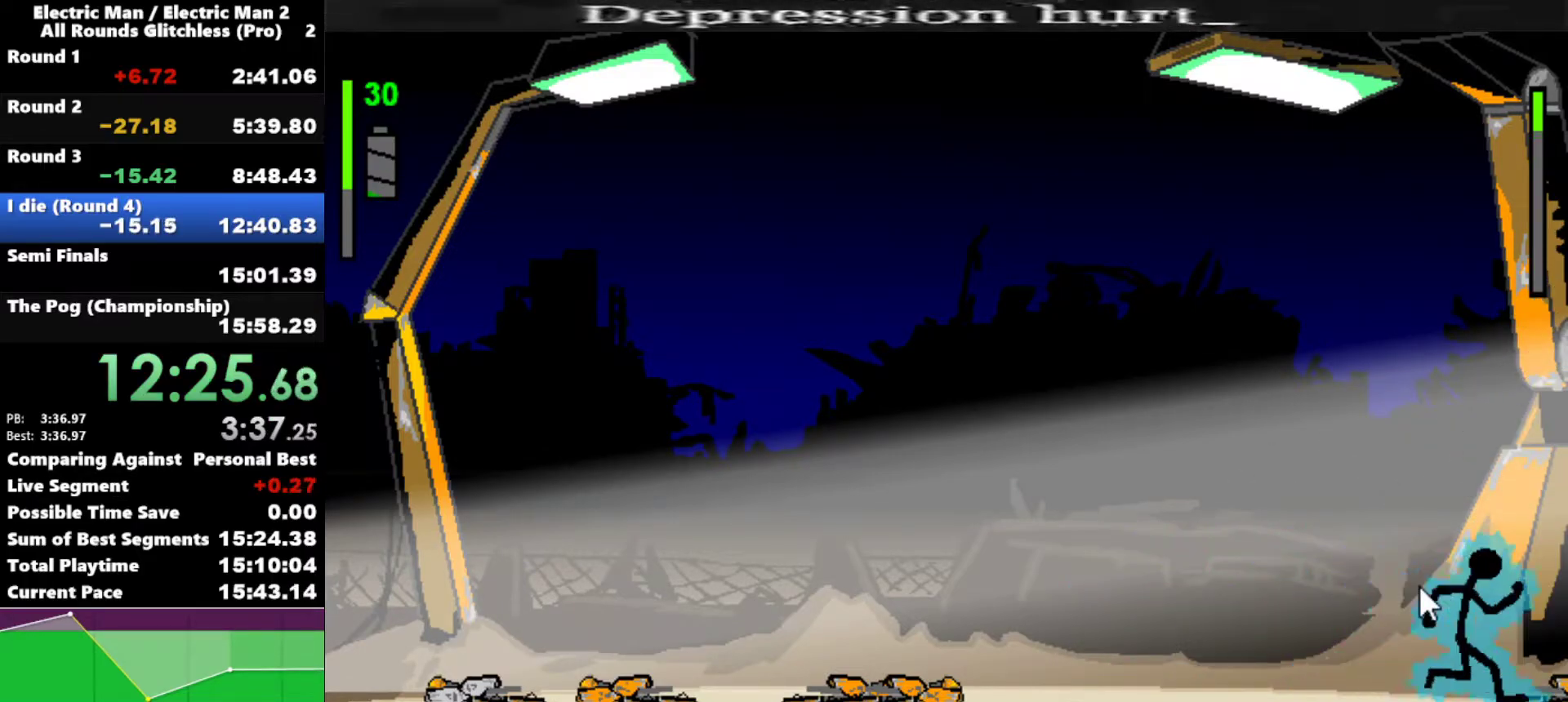
{"keys": [], "events": [[183, "right", "up"]]}
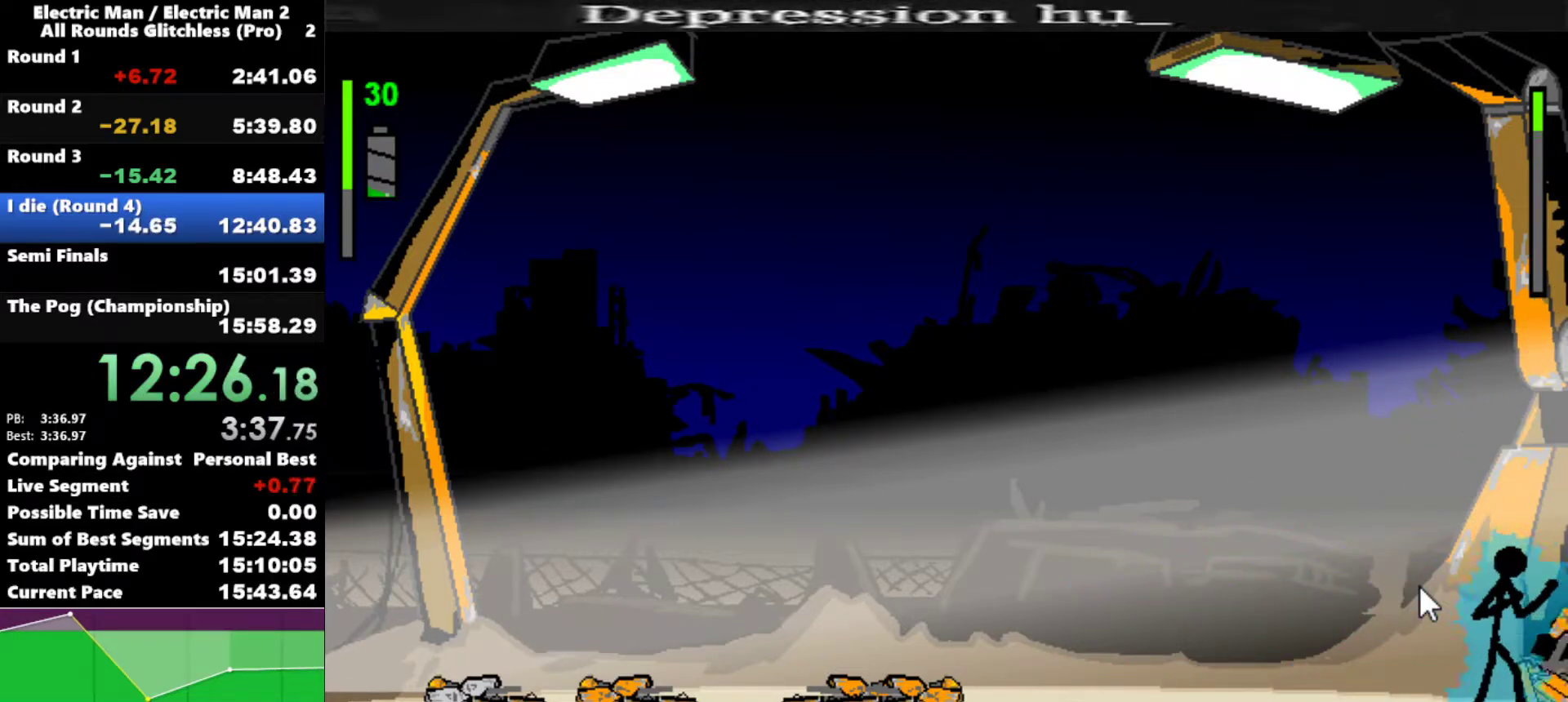
{"keys": ["a"], "events": [[100, "a", "down"]]}
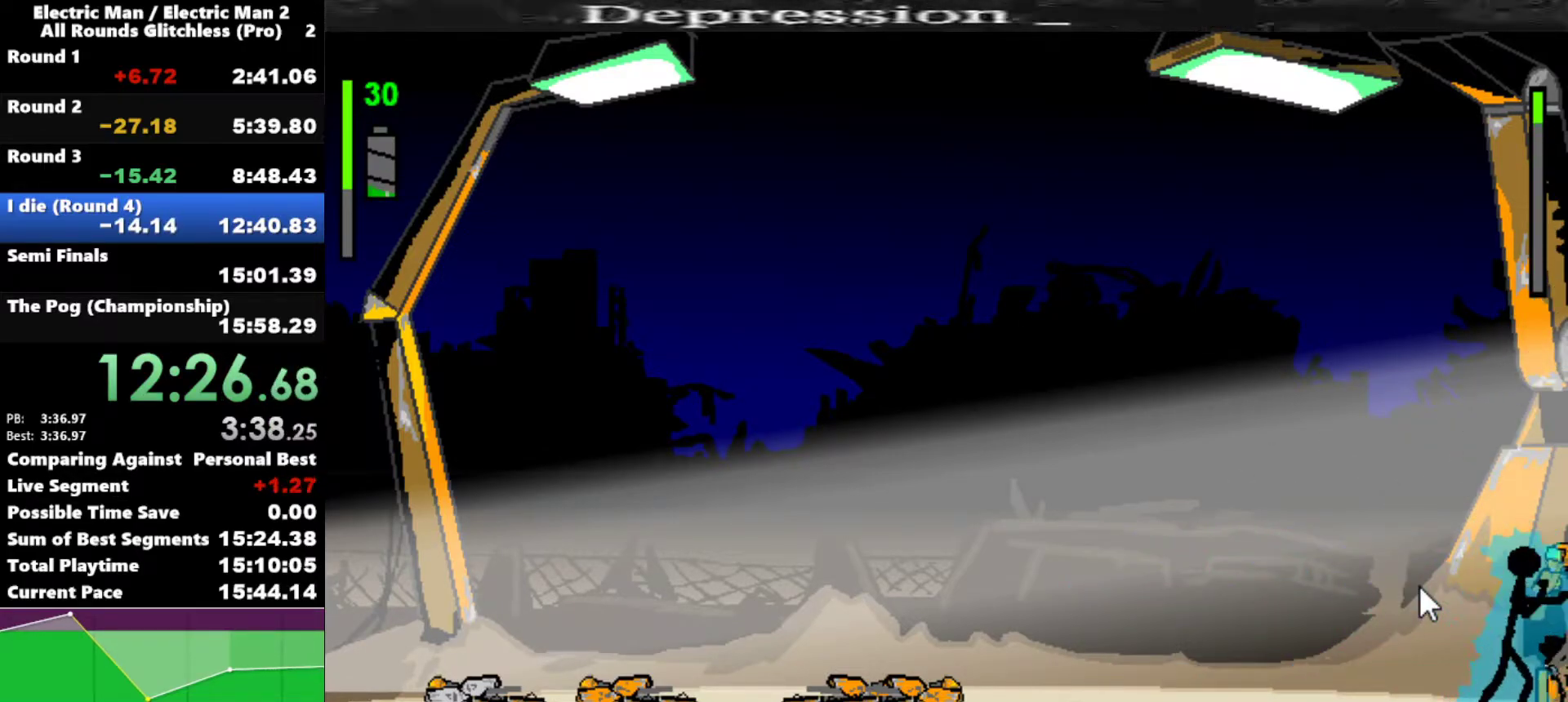
{"keys": [], "events": [[450, "a", "up"]]}
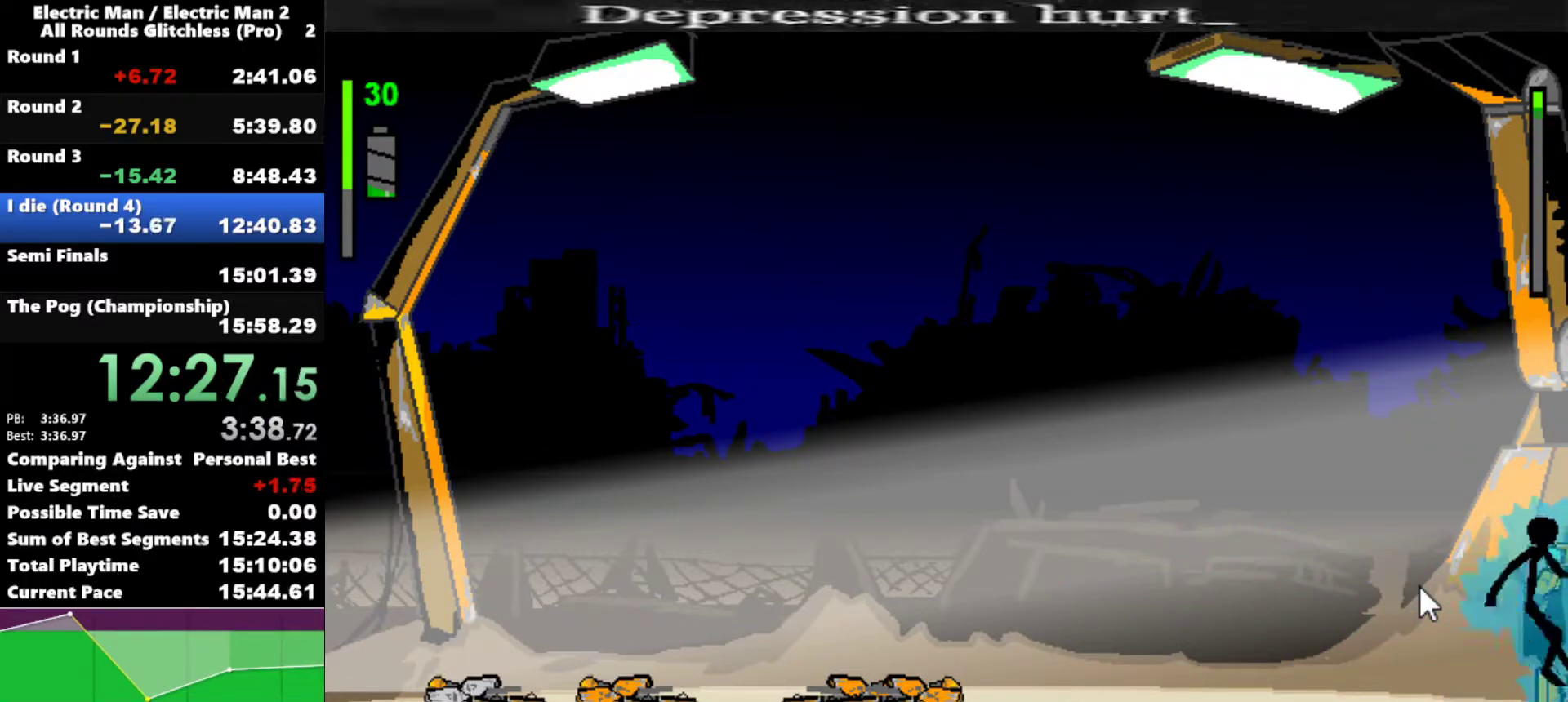
{"keys": ["a"], "events": [[183, "a", "down"]]}
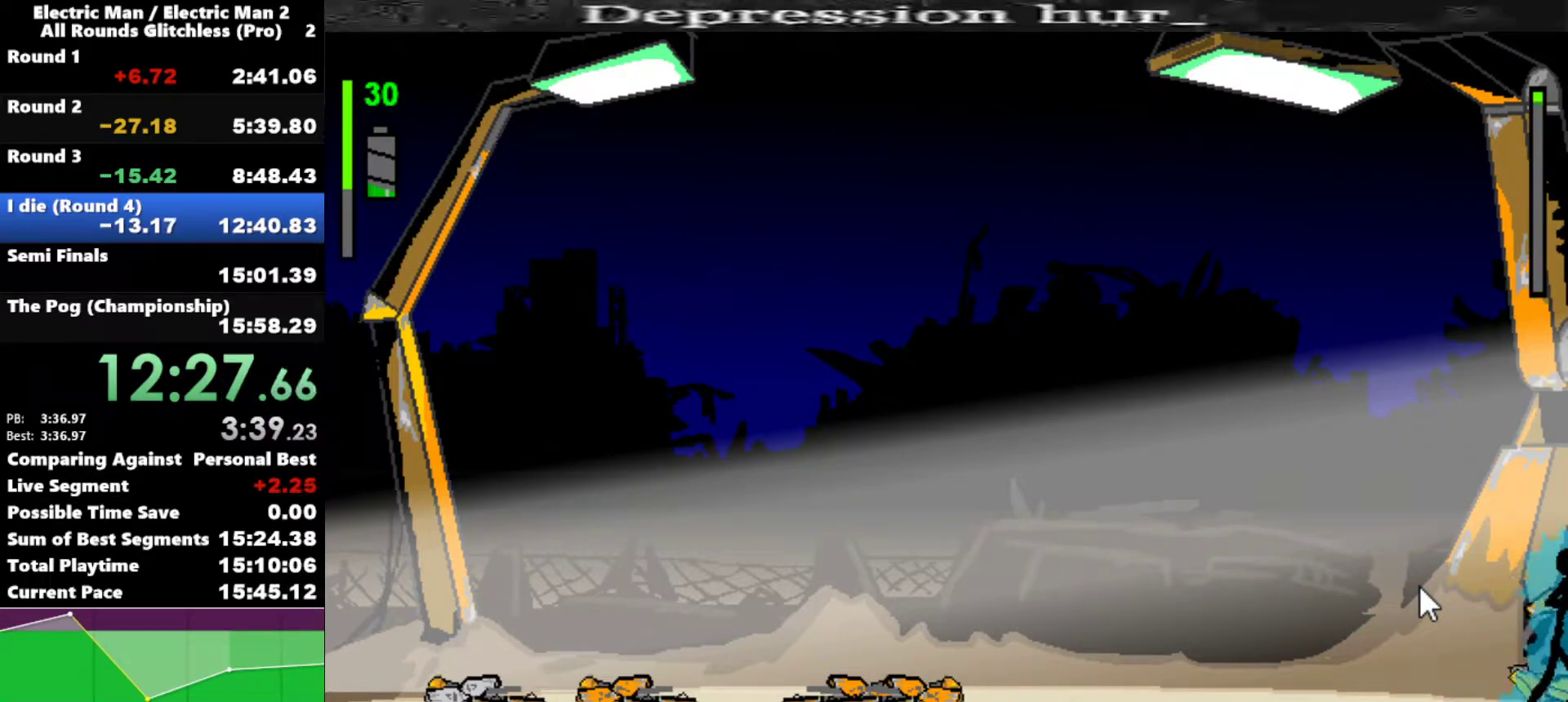
{"keys": [], "events": [[350, "a", "up"]]}
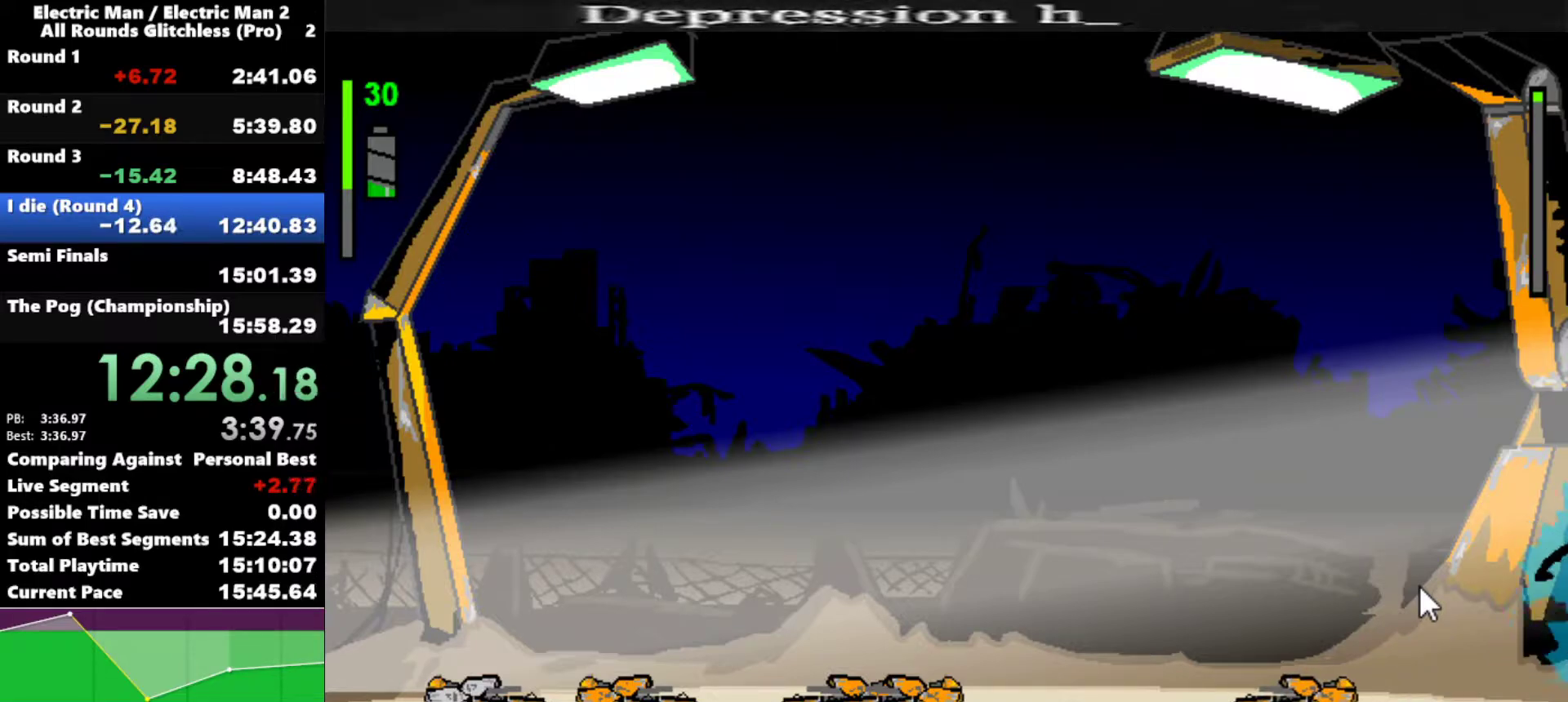
{"keys": ["left"], "events": [[67, "left", "down"]]}
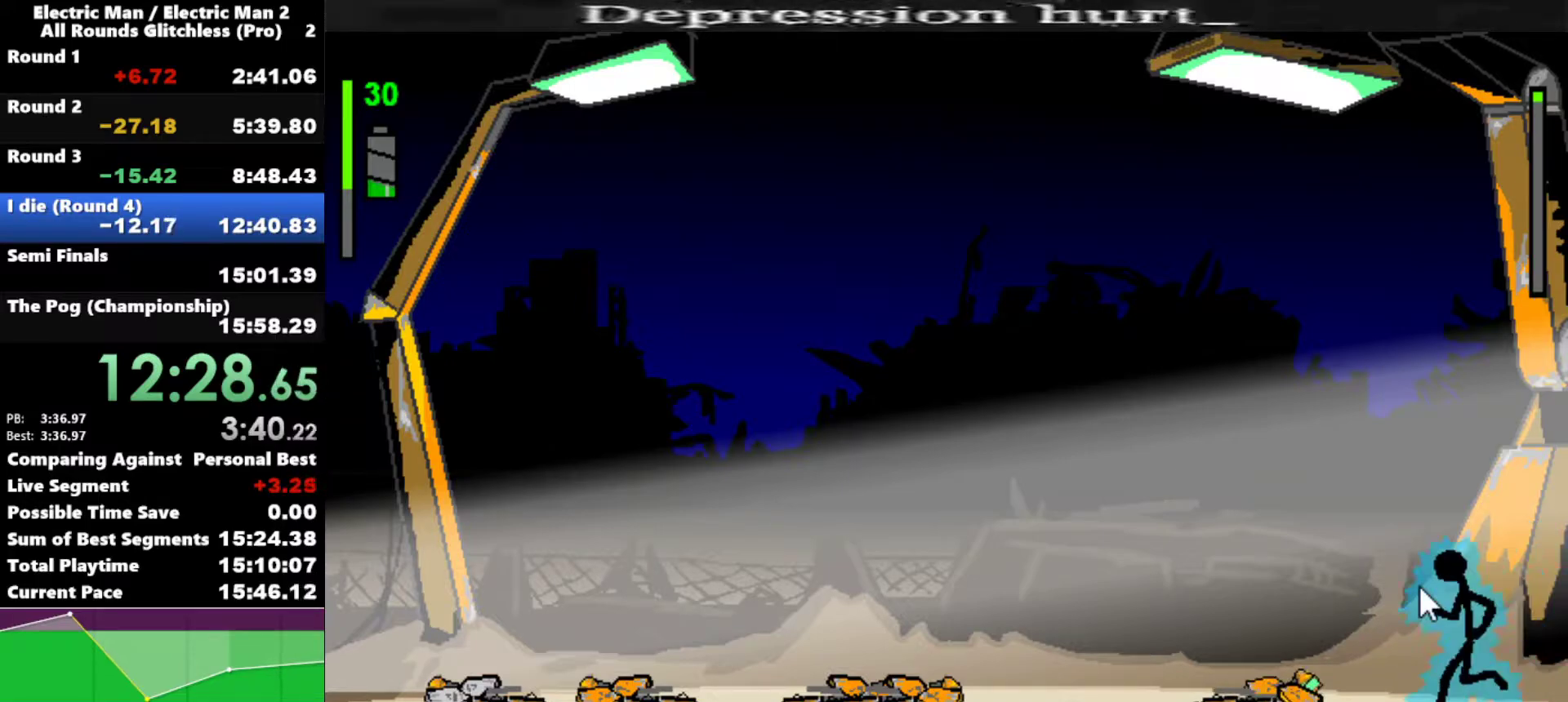
{"keys": ["a", "left"], "events": [[467, "a", "down"]]}
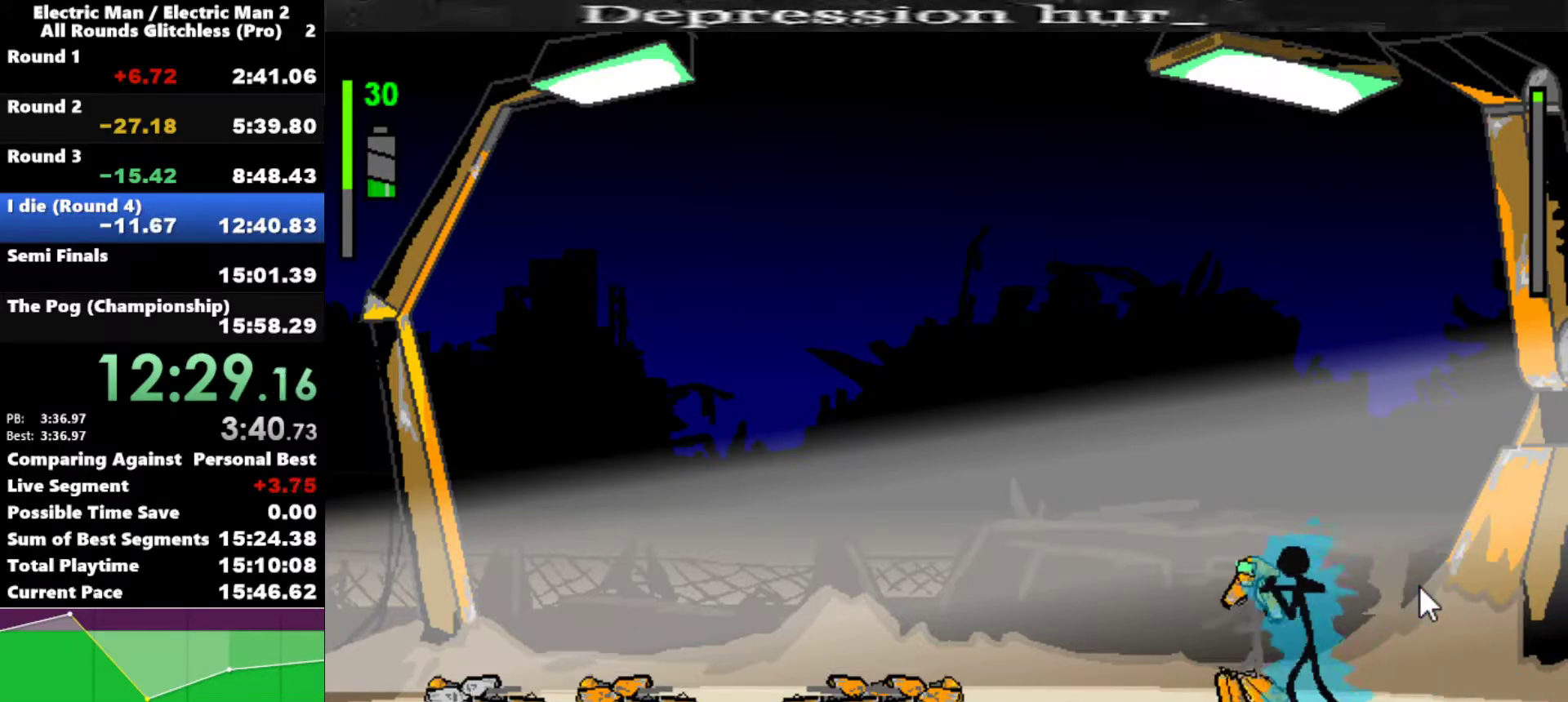
{"keys": ["a"], "events": [[17, "left", "up"]]}
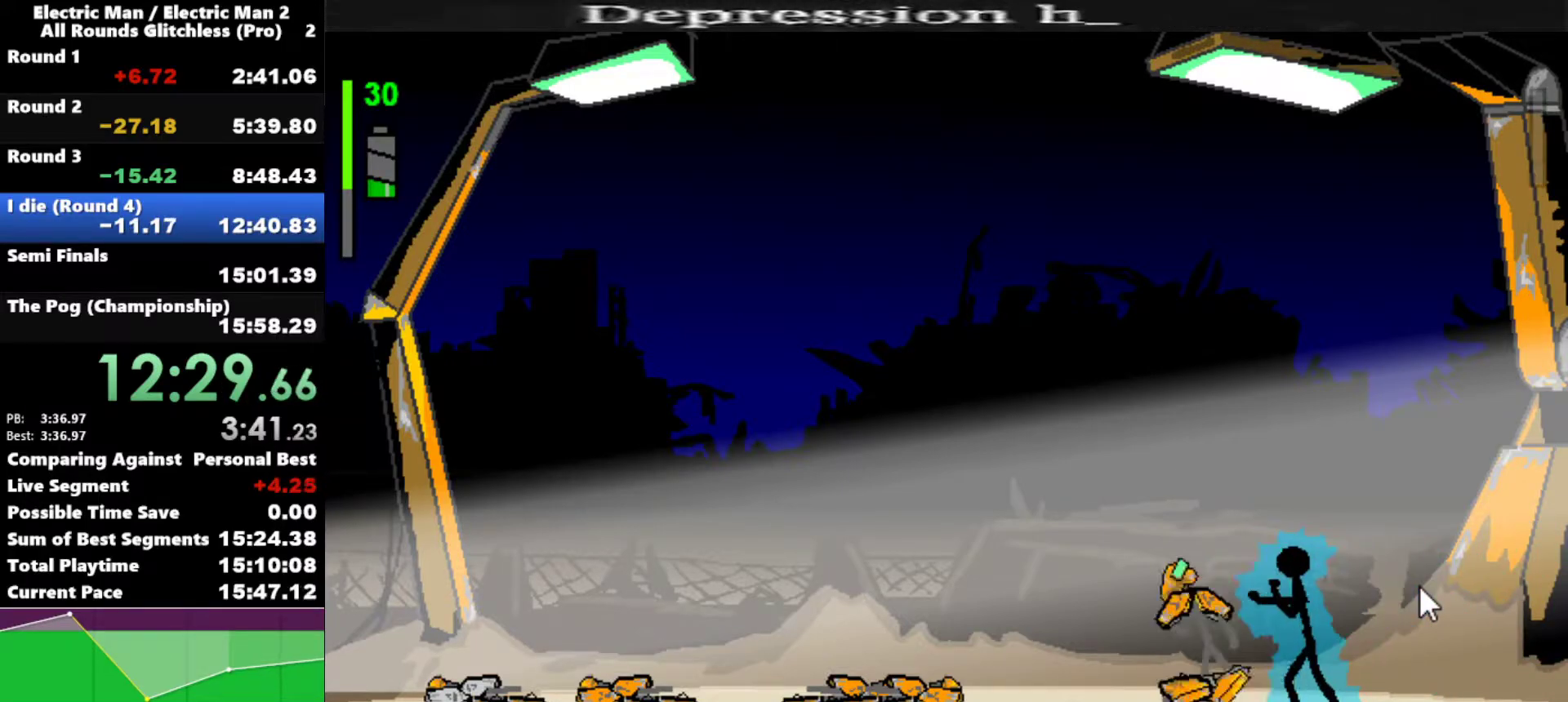
{"keys": [], "events": [[350, "a", "up"]]}
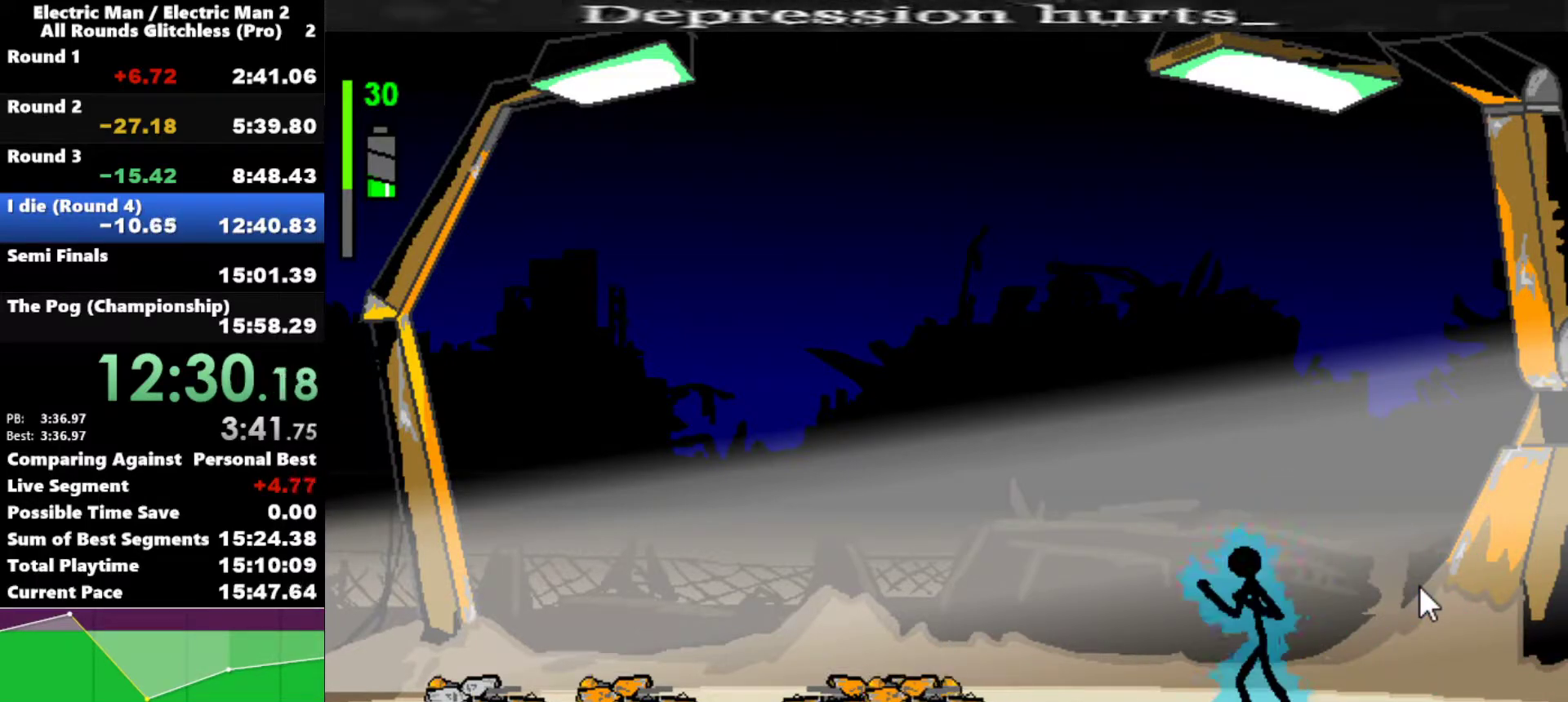
{"keys": [], "events": []}
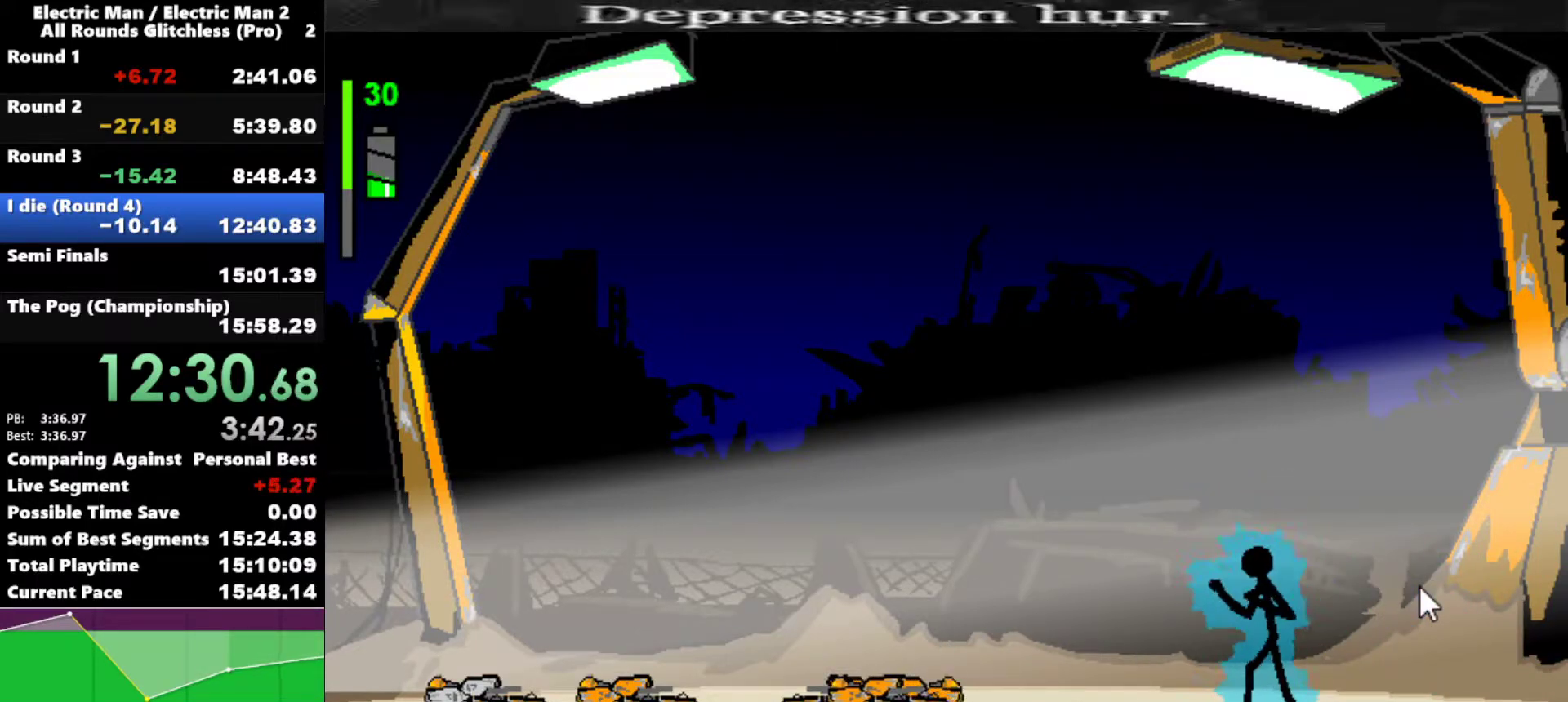
{"keys": [], "events": []}
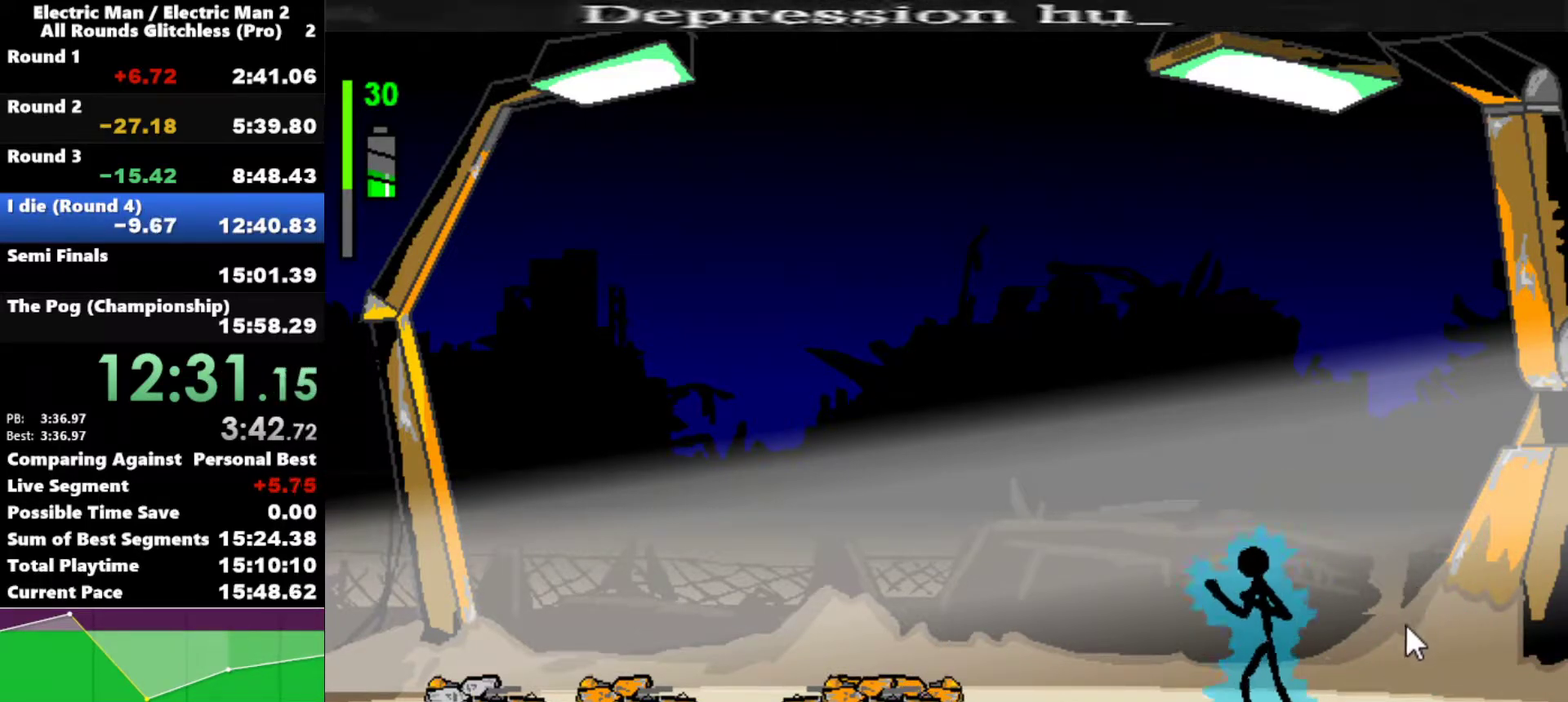
{"keys": [], "events": []}
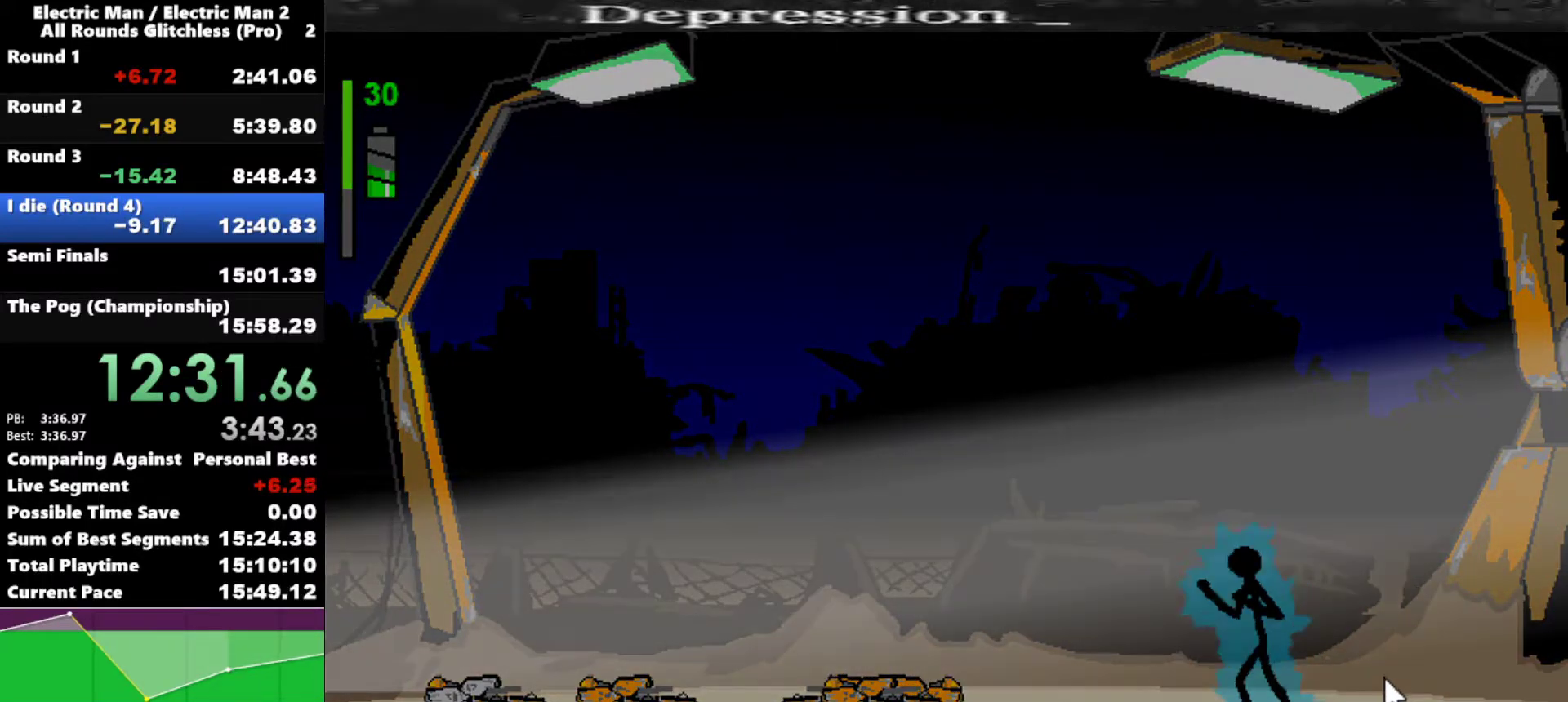
{"keys": [], "events": []}
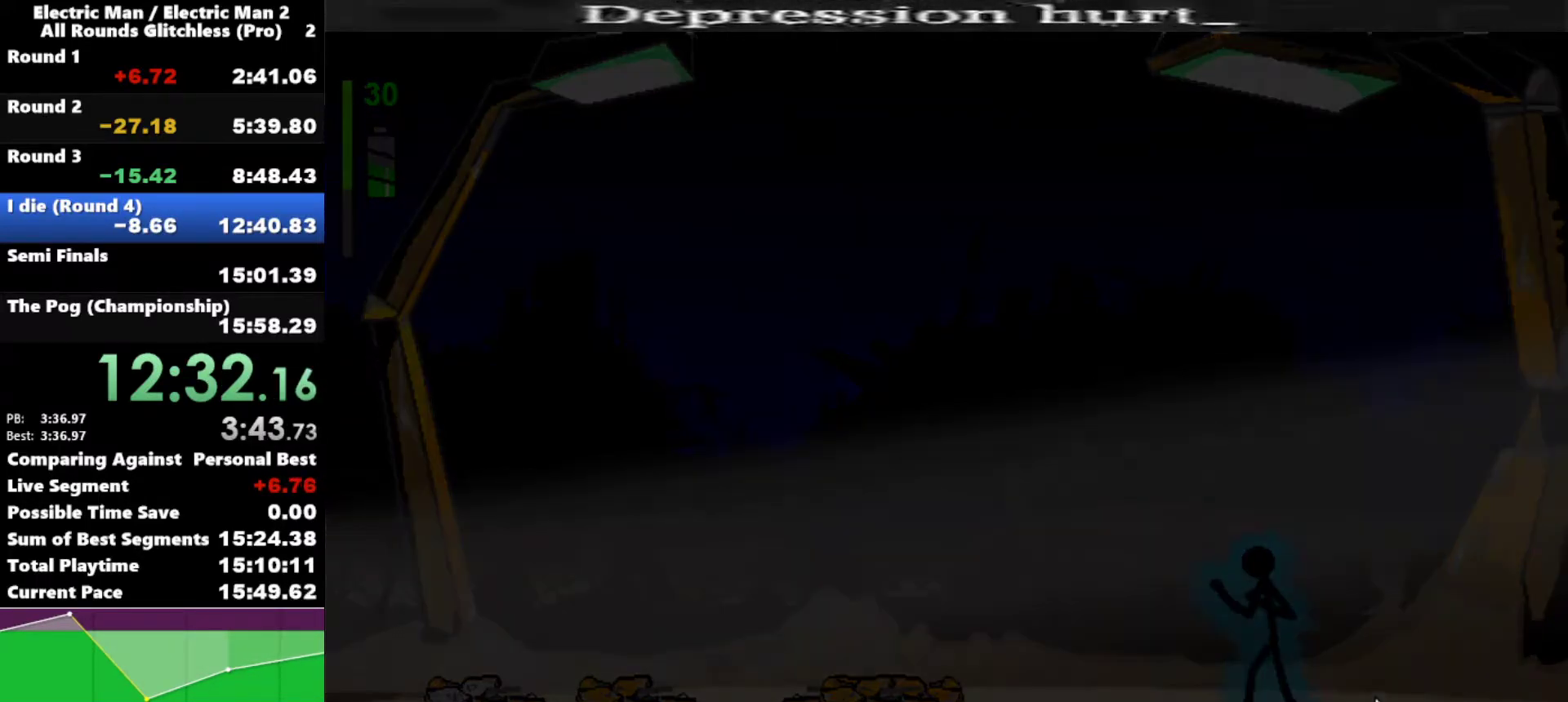
{"keys": [], "events": []}
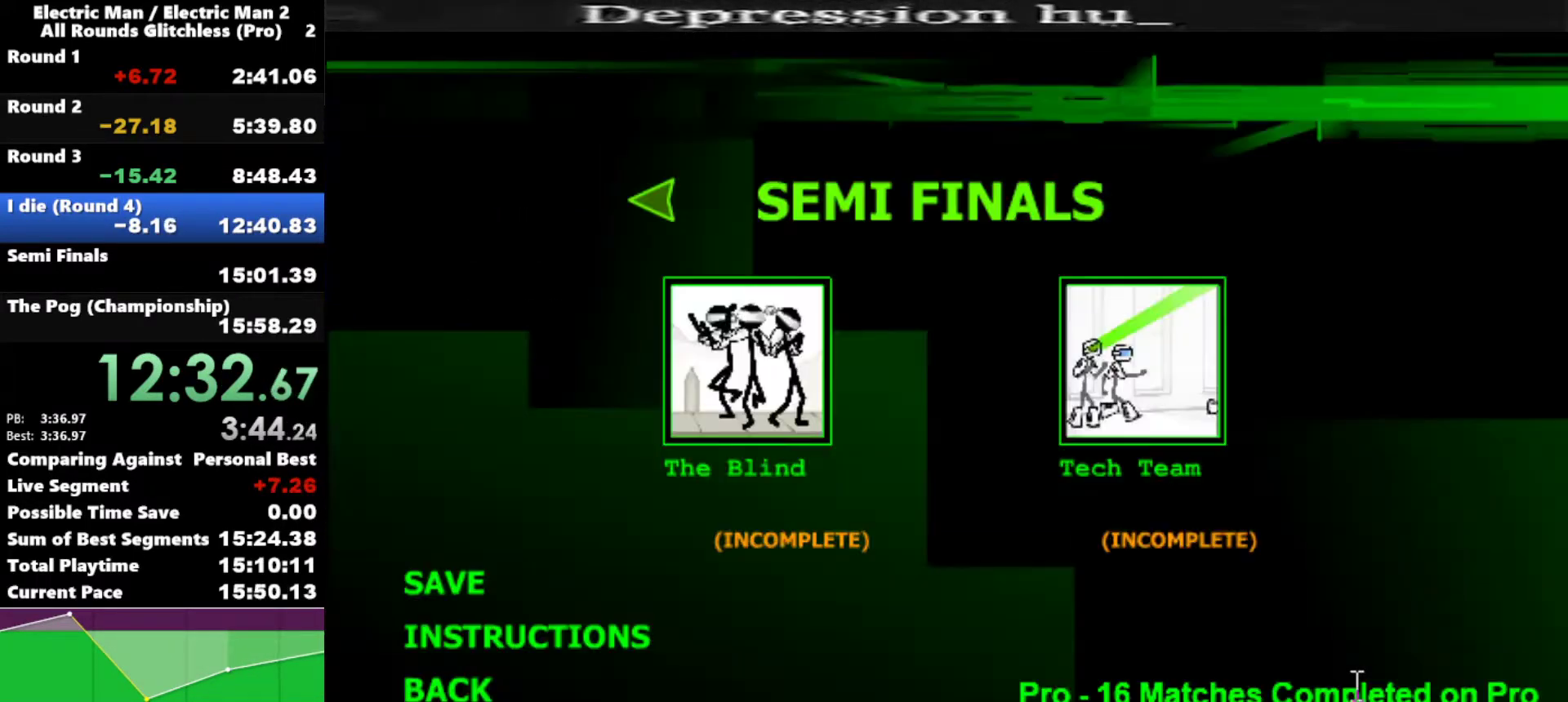
{"keys": ["space"], "events": [[450, "space", "down"]]}
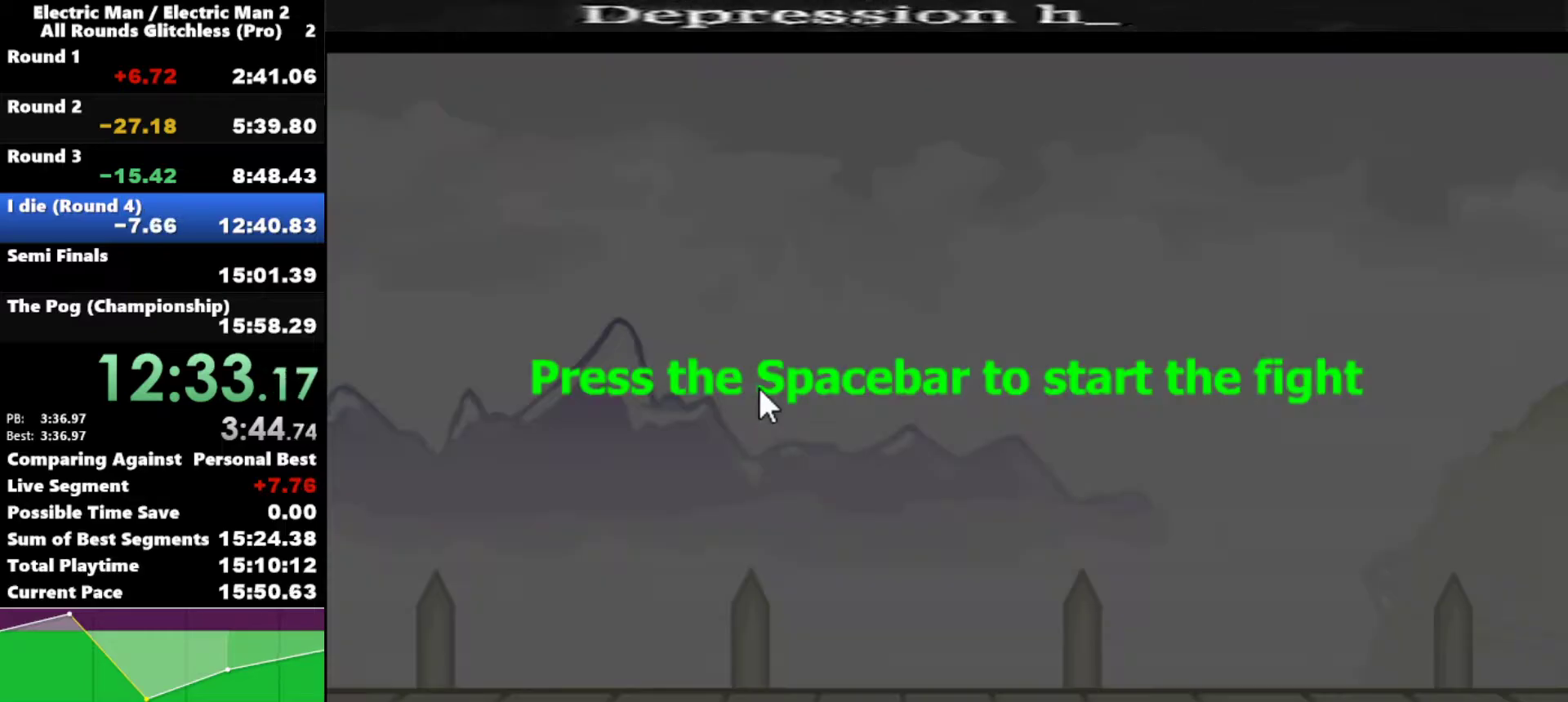
{"keys": [], "events": [[50, "space", "up"], [133, "space", "down"], [233, "space", "up"]]}
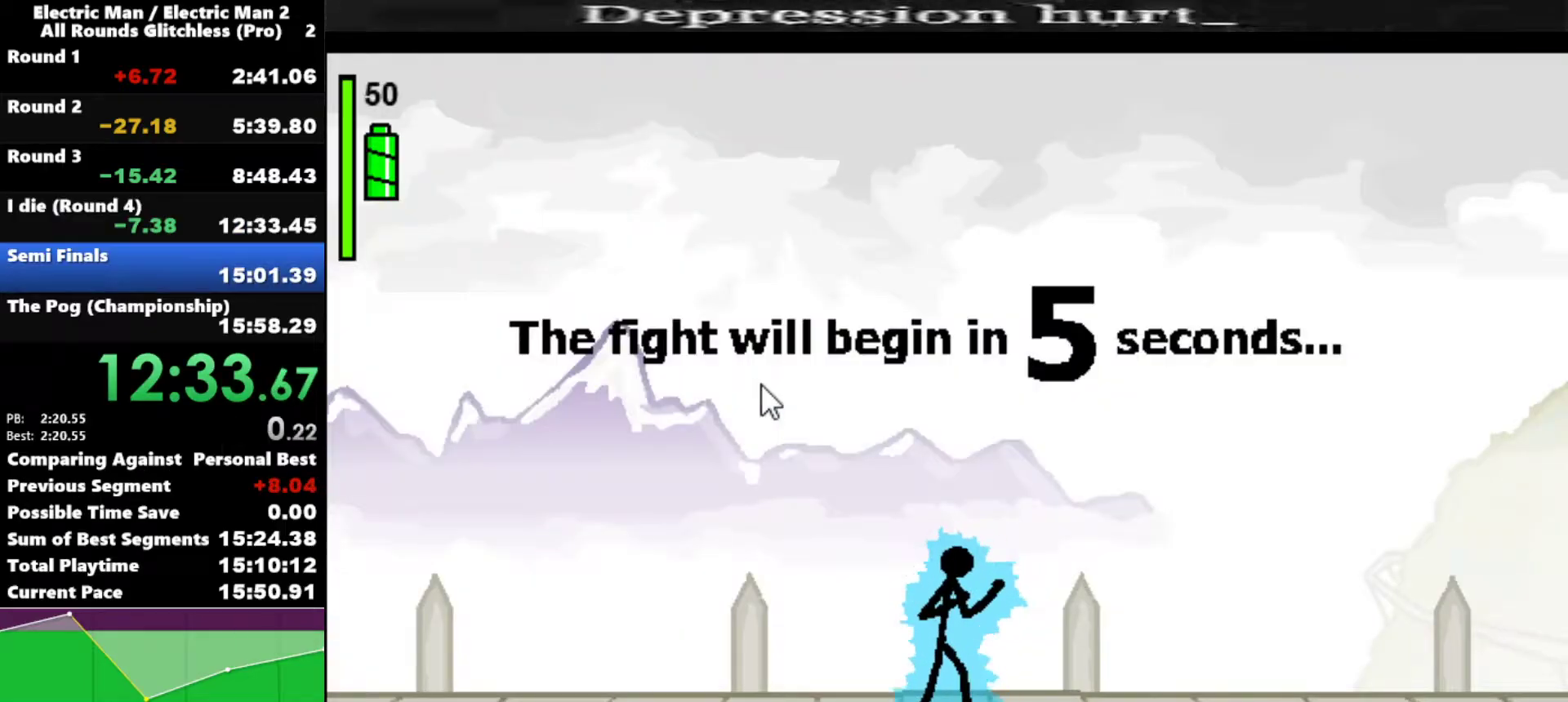
{"keys": [], "events": []}
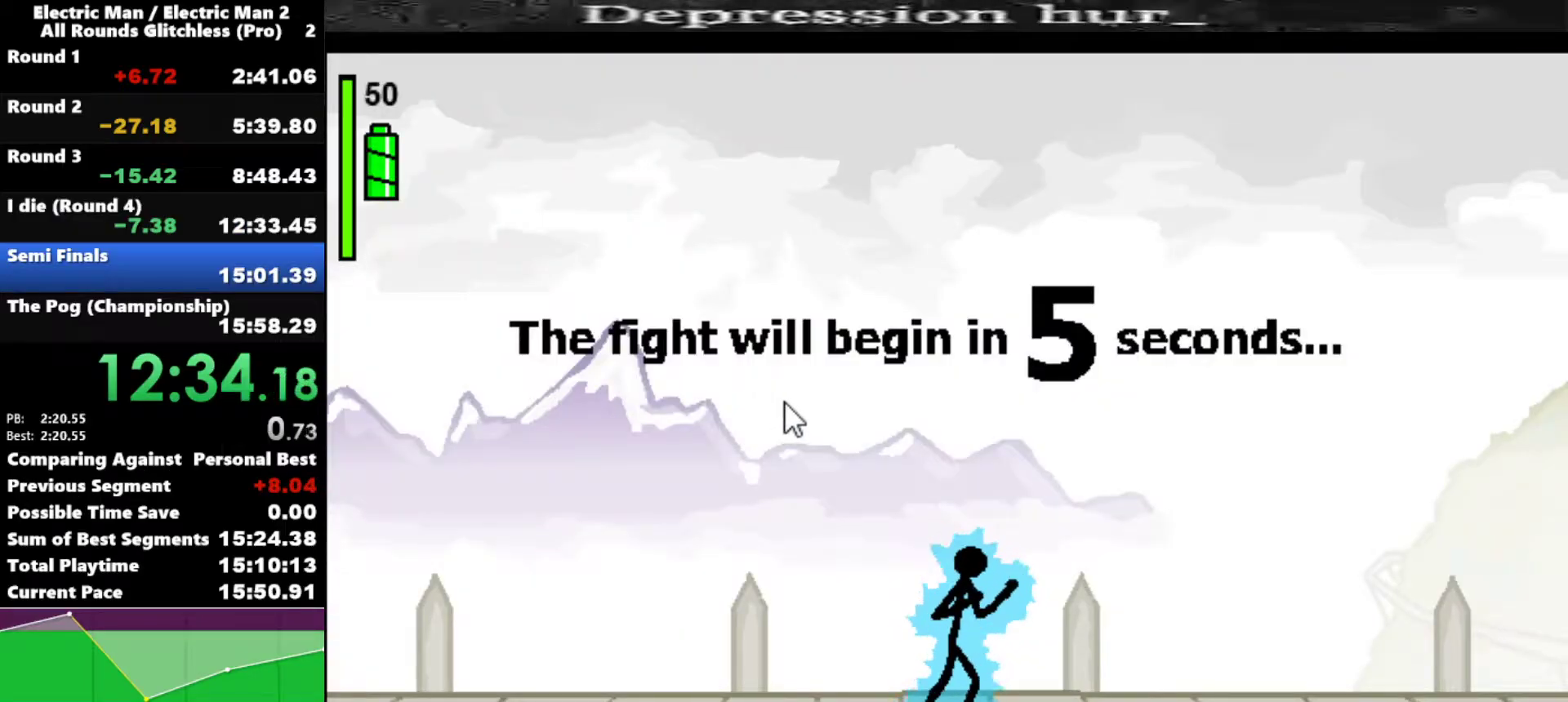
{"keys": ["right"], "events": [[400, "right", "down"]]}
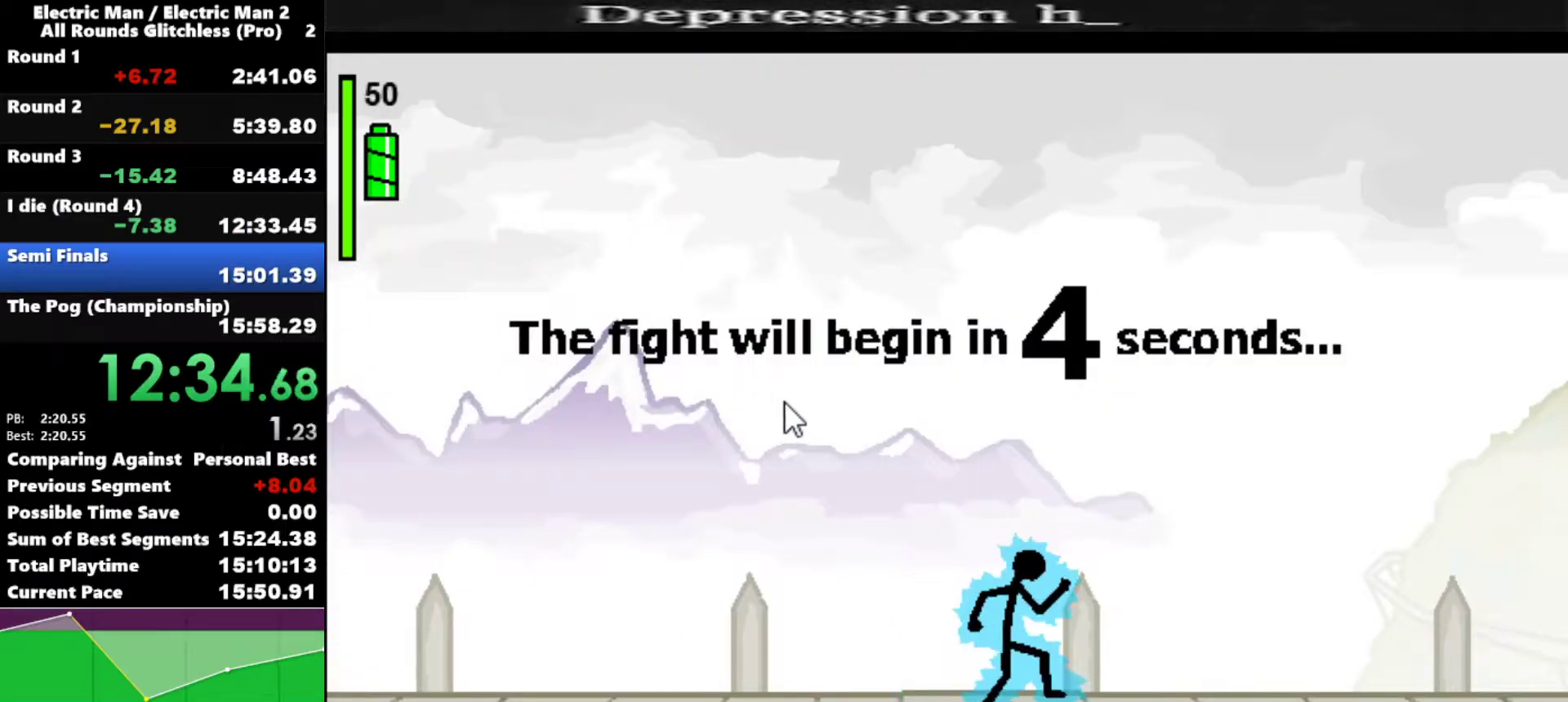
{"keys": ["right"], "events": []}
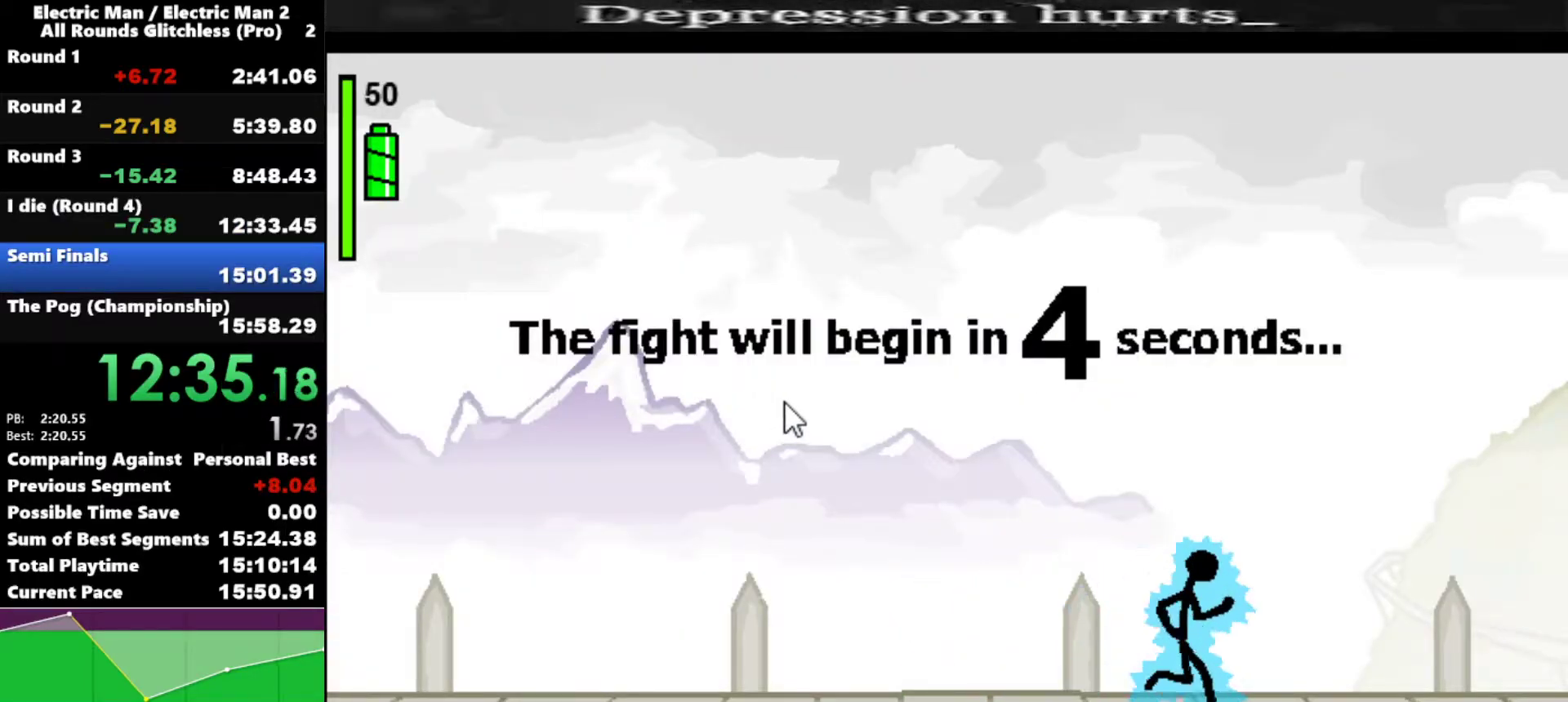
{"keys": ["right"], "events": []}
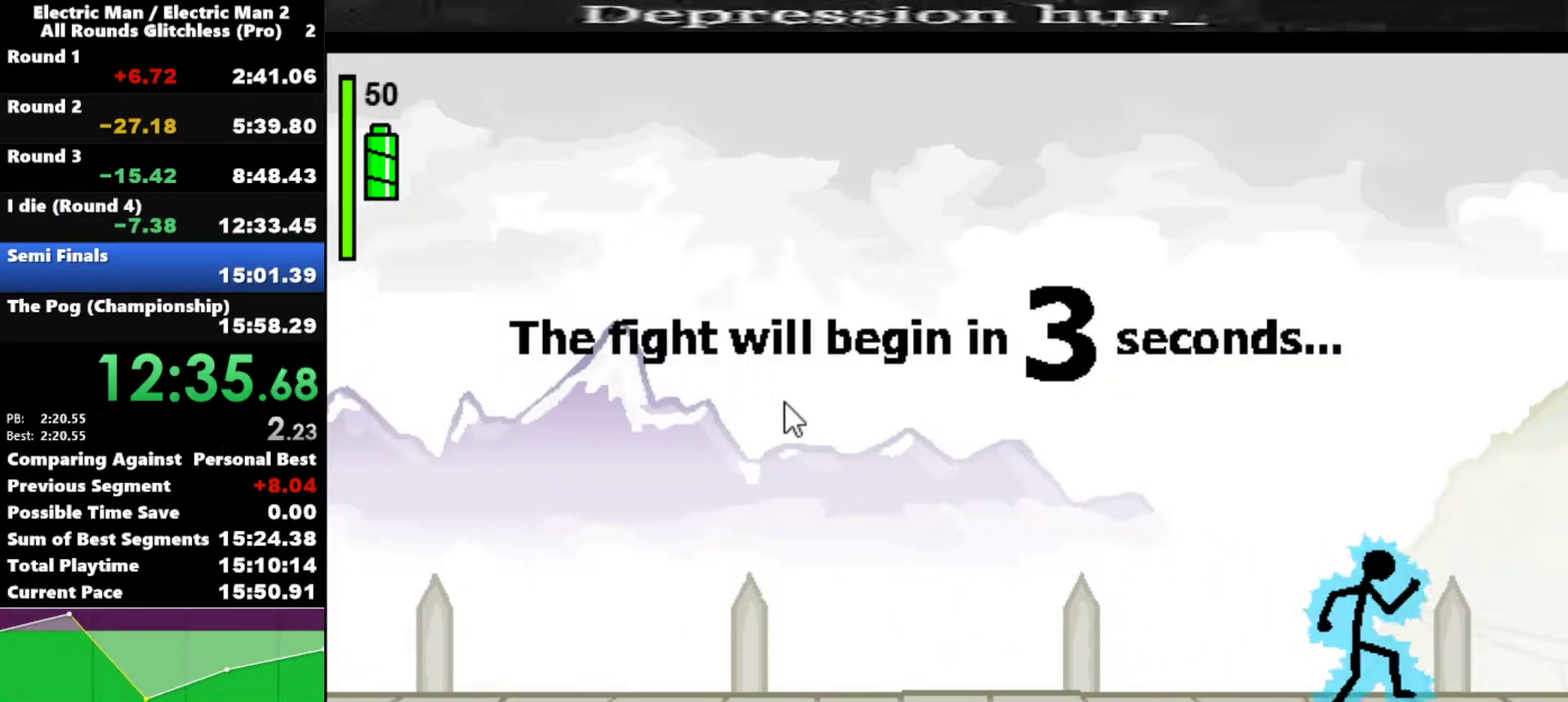
{"keys": [], "events": [[367, "right", "up"]]}
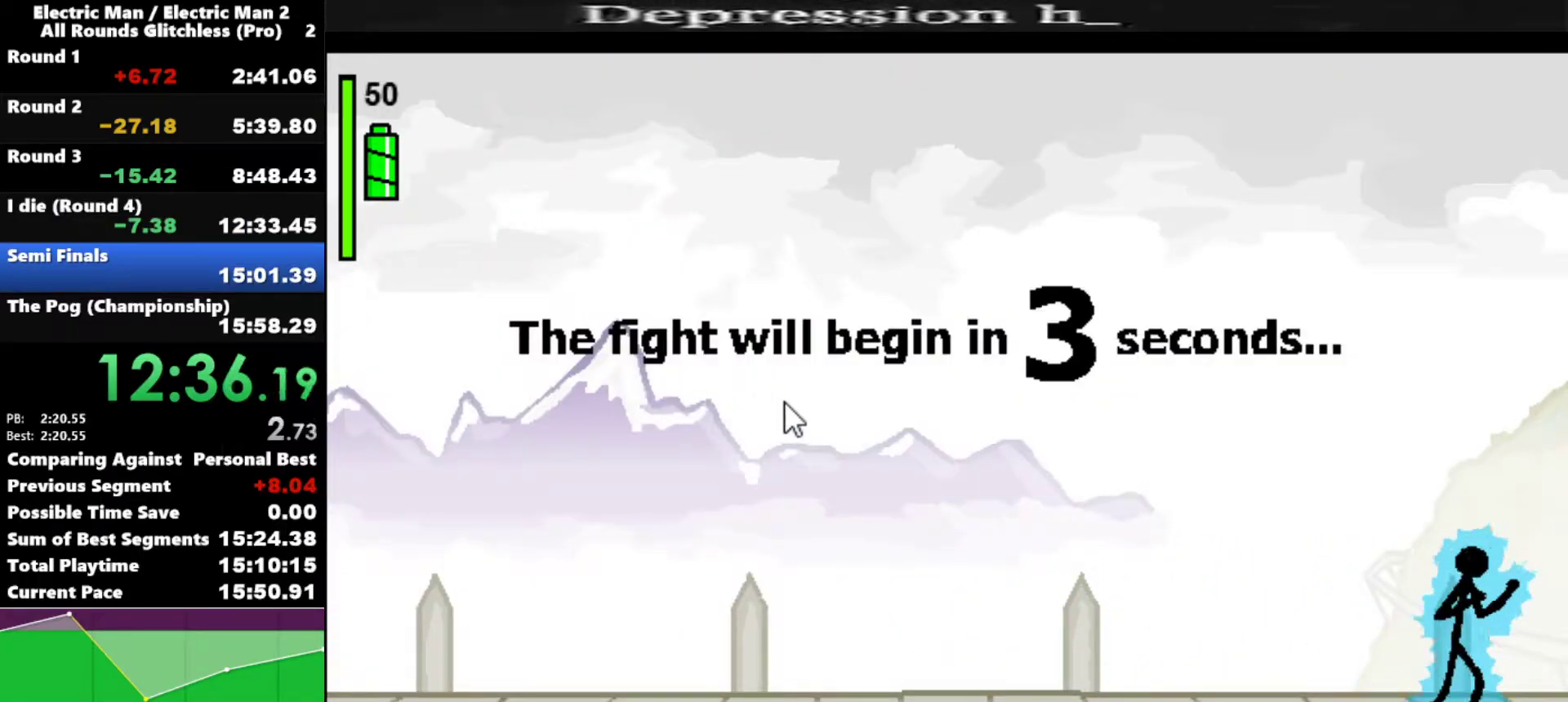
{"keys": [], "events": [[283, "right", "down"], [367, "right", "up"]]}
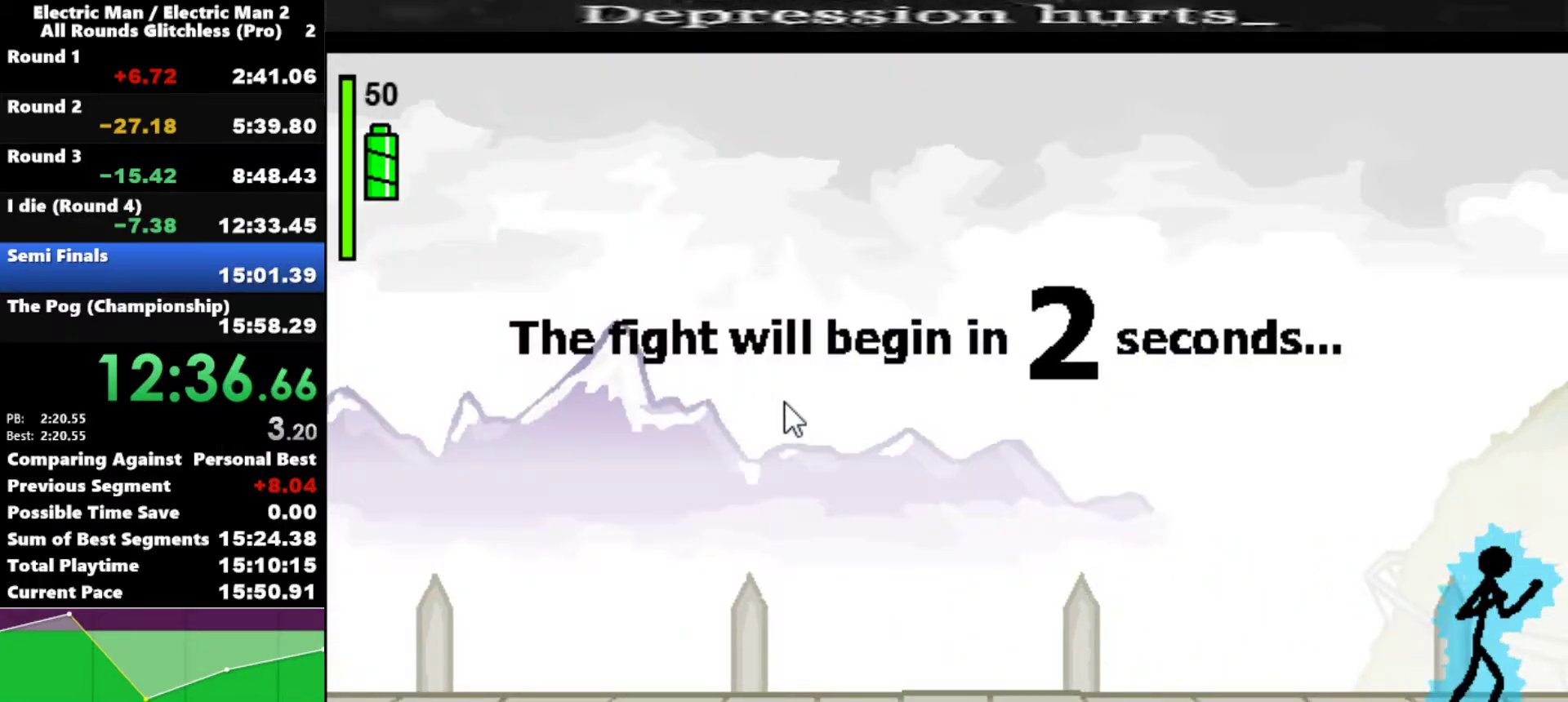
{"keys": [], "events": []}
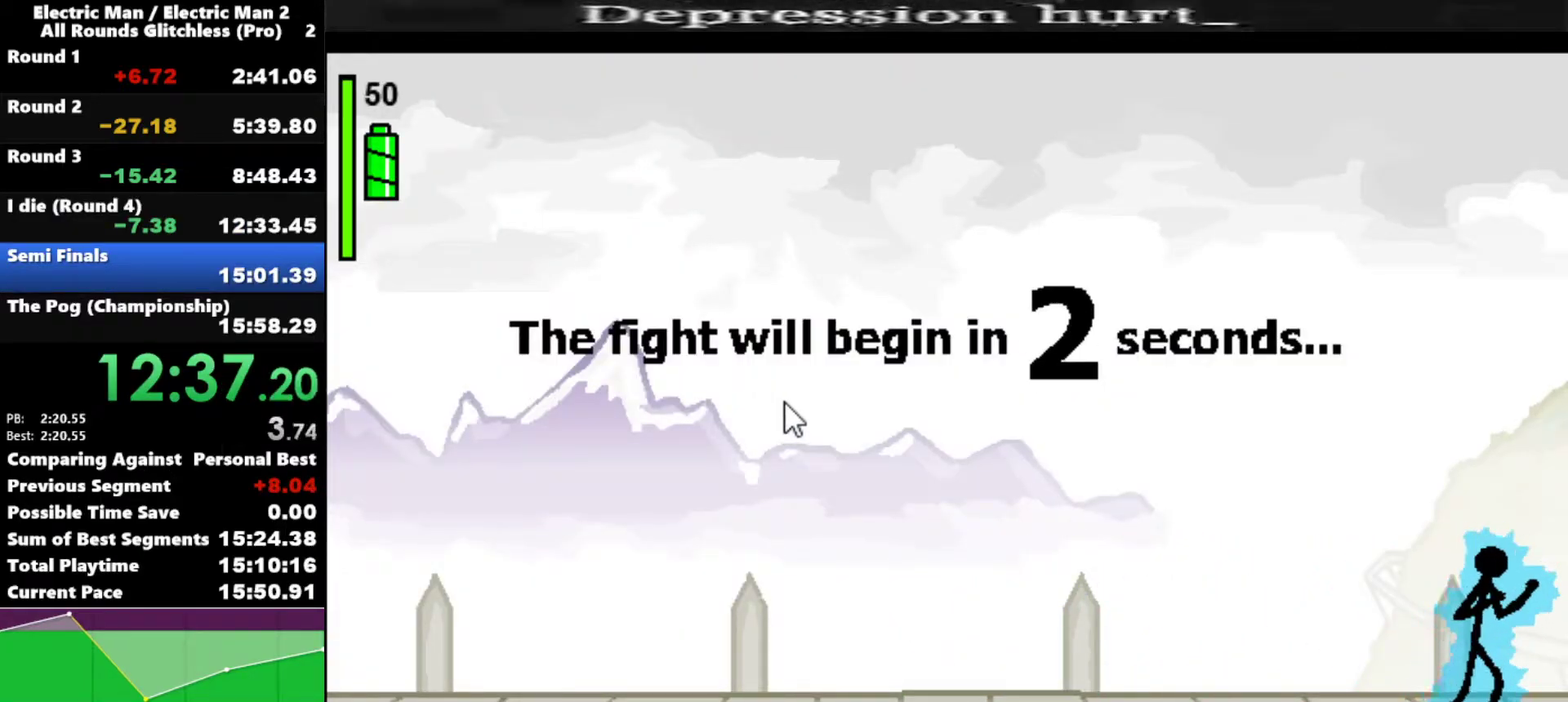
{"keys": [], "events": []}
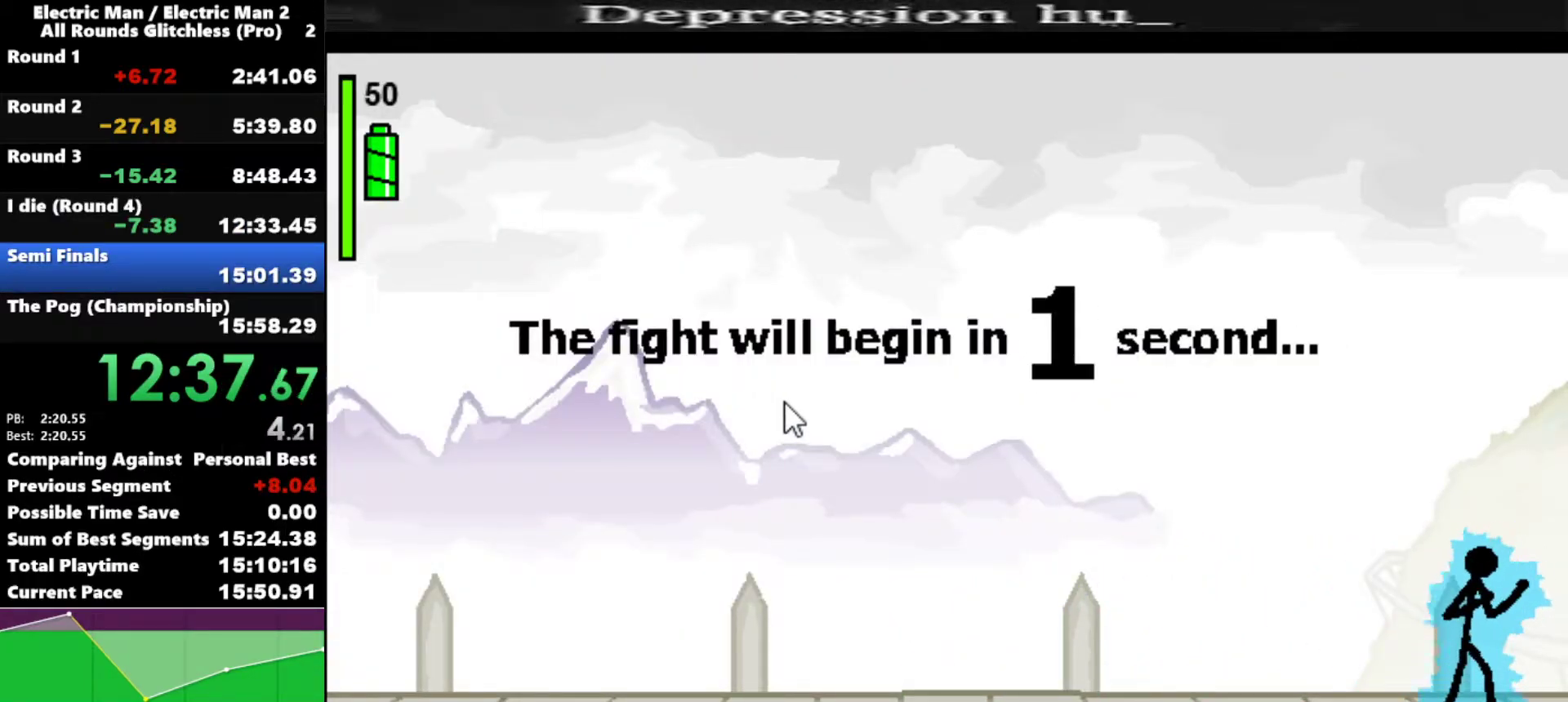
{"keys": [], "events": []}
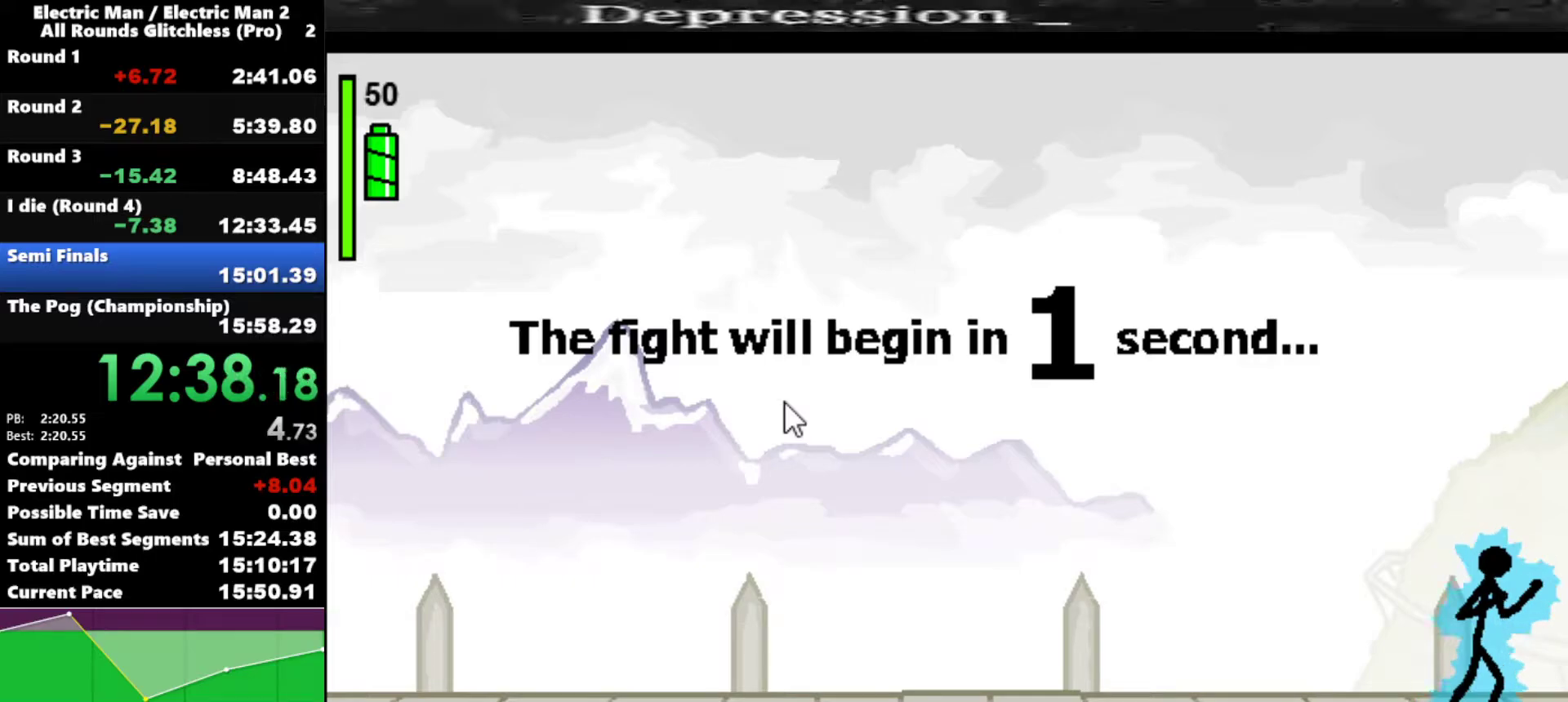
{"keys": [], "events": []}
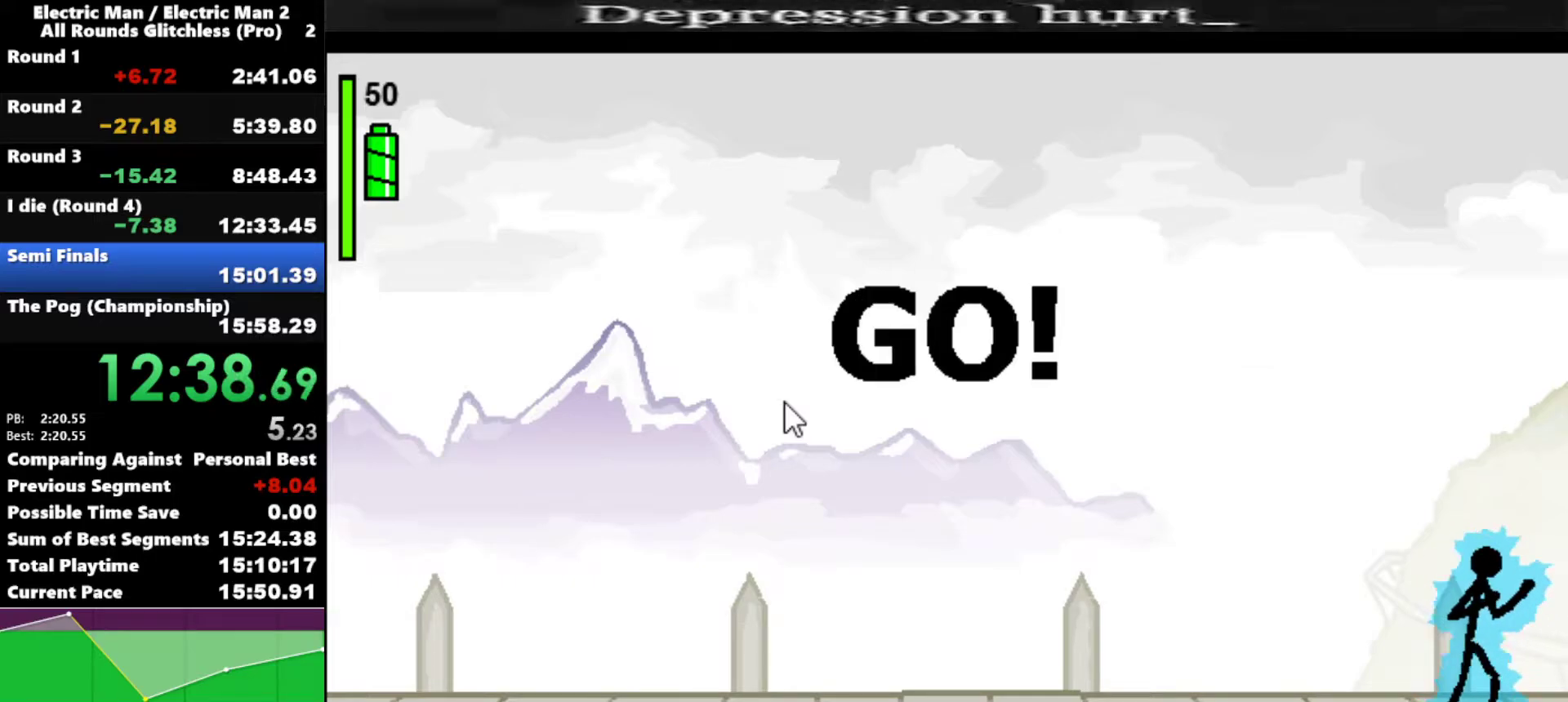
{"keys": ["a"], "events": [[167, "a", "down"]]}